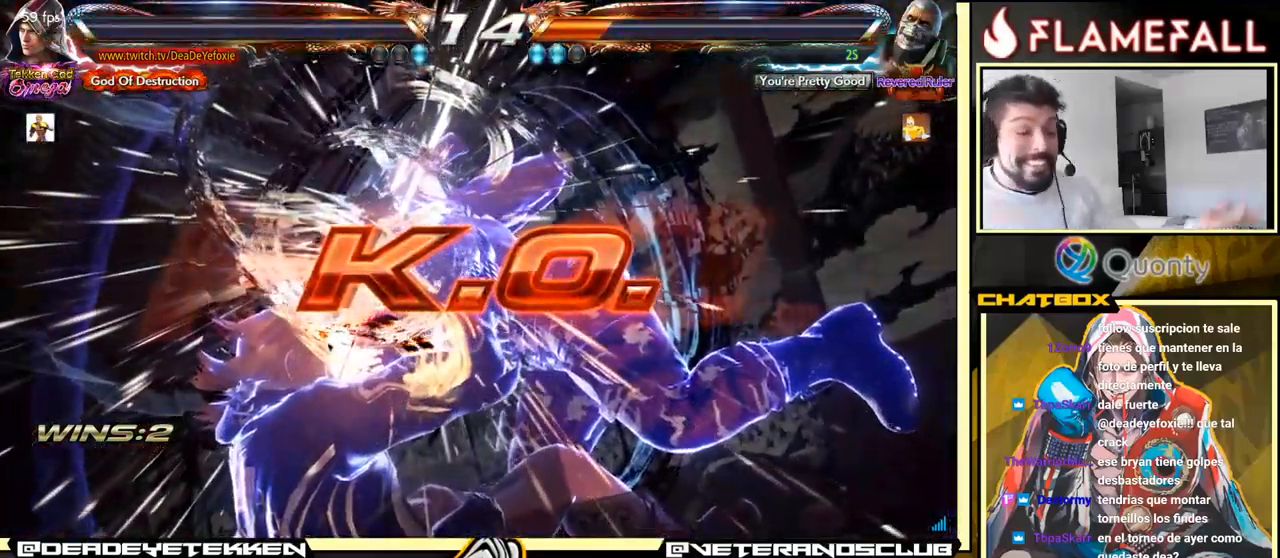
Gameplay with a controller (arcade stick); each line is a JSON object with the inputs held at the frame after it. "events" lists button and stick changes between this image and that frame as [ms after this image, input, new state], when the widget could be followed in between. Not read: L3 R3.
{"buttons": [], "left_stick": "center", "events": []}
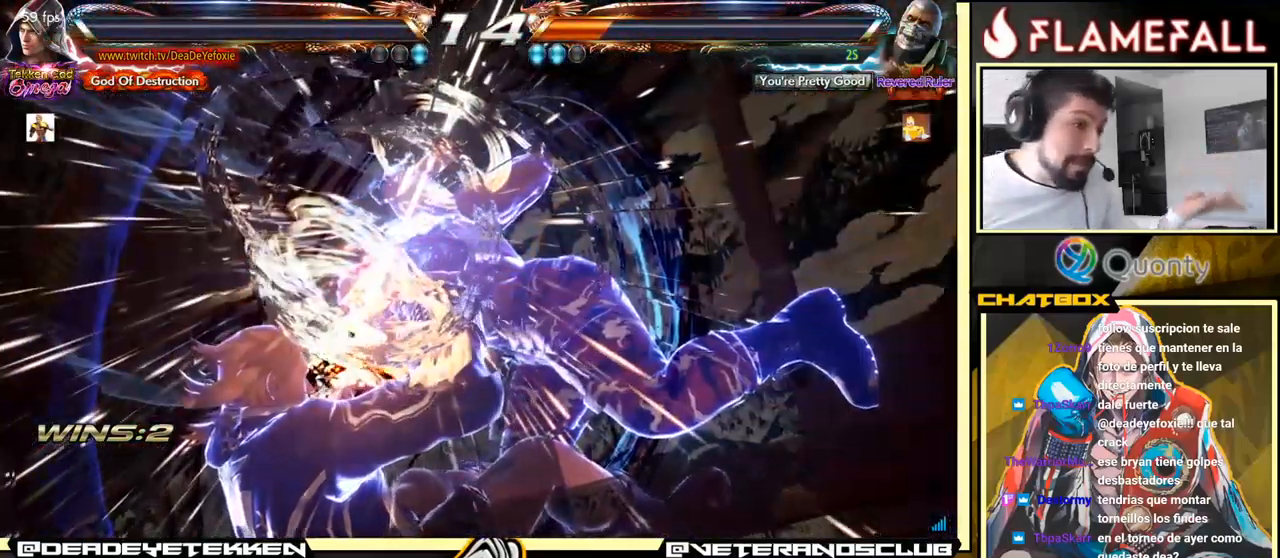
{"buttons": [], "left_stick": "center", "events": []}
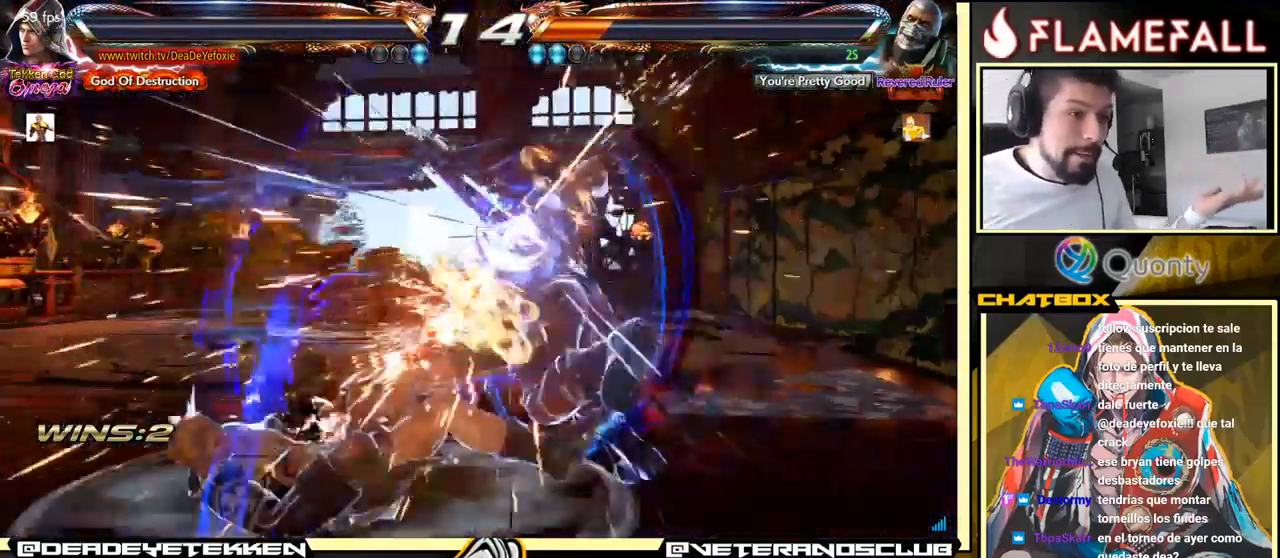
{"buttons": [], "left_stick": "center", "events": []}
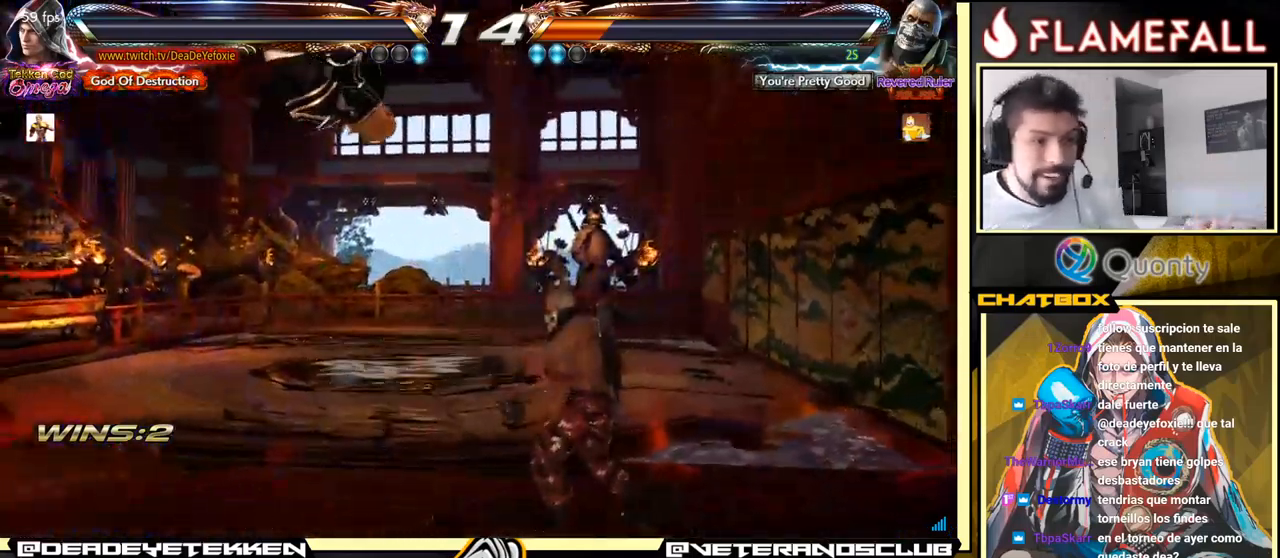
{"buttons": [], "left_stick": "center", "events": []}
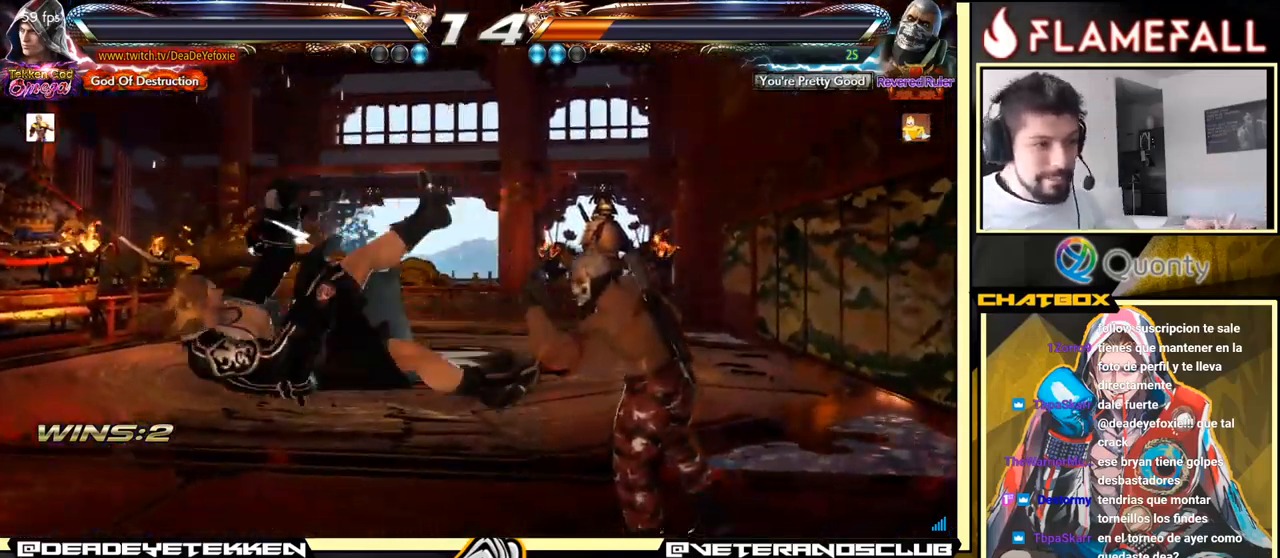
{"buttons": [], "left_stick": "center", "events": []}
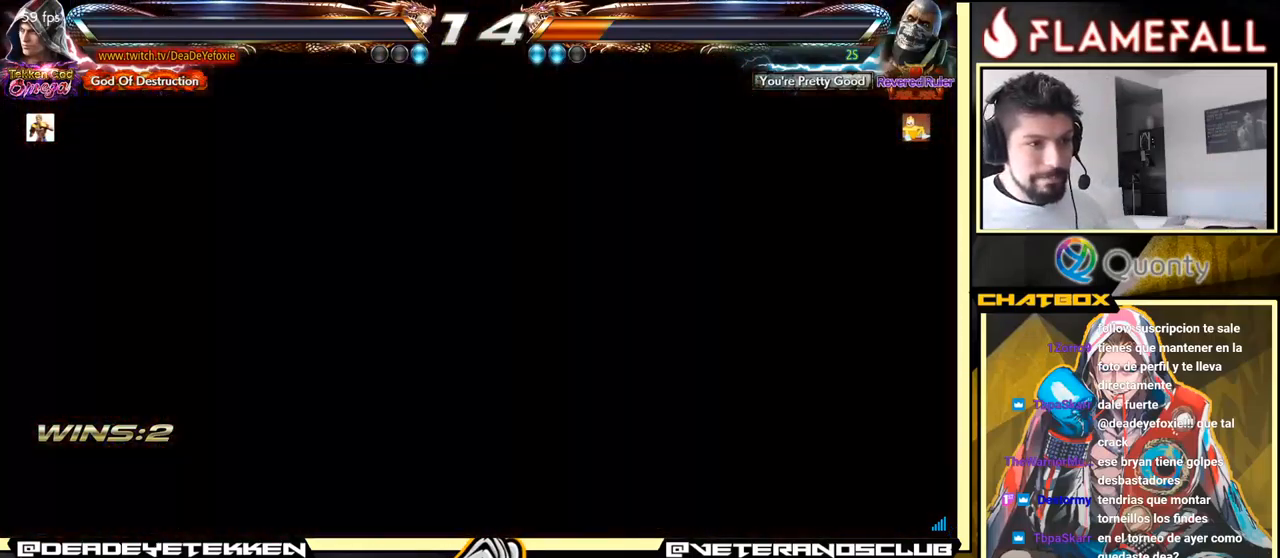
{"buttons": [], "left_stick": "left", "events": [[100, "left_stick", "down-left"], [250, "left_stick", "left"]]}
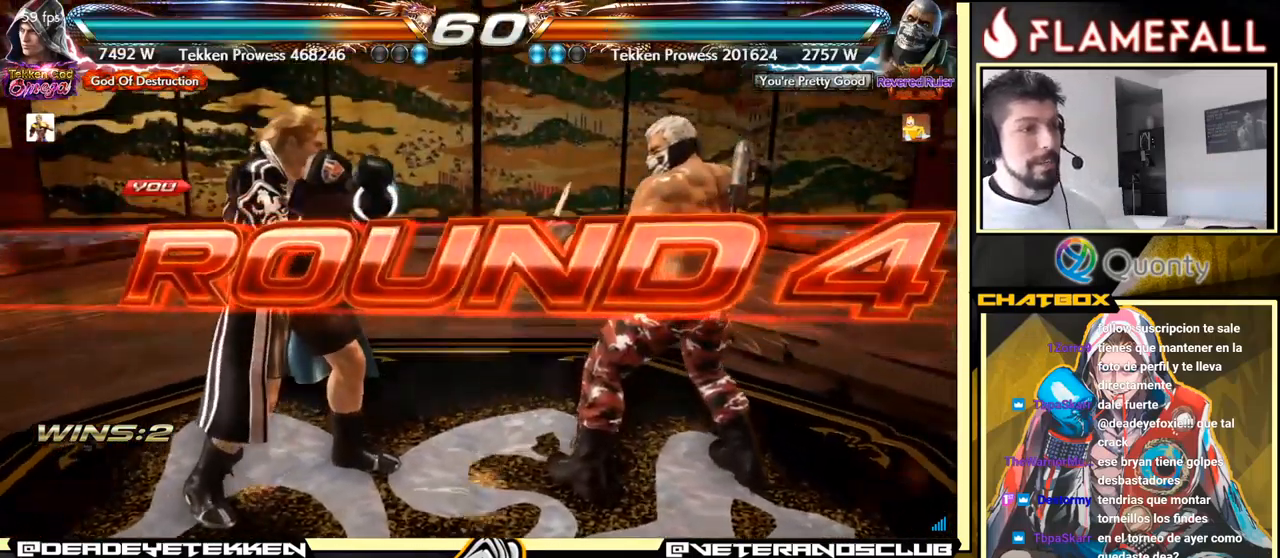
{"buttons": [], "left_stick": "center", "events": [[117, "left_stick", "center"]]}
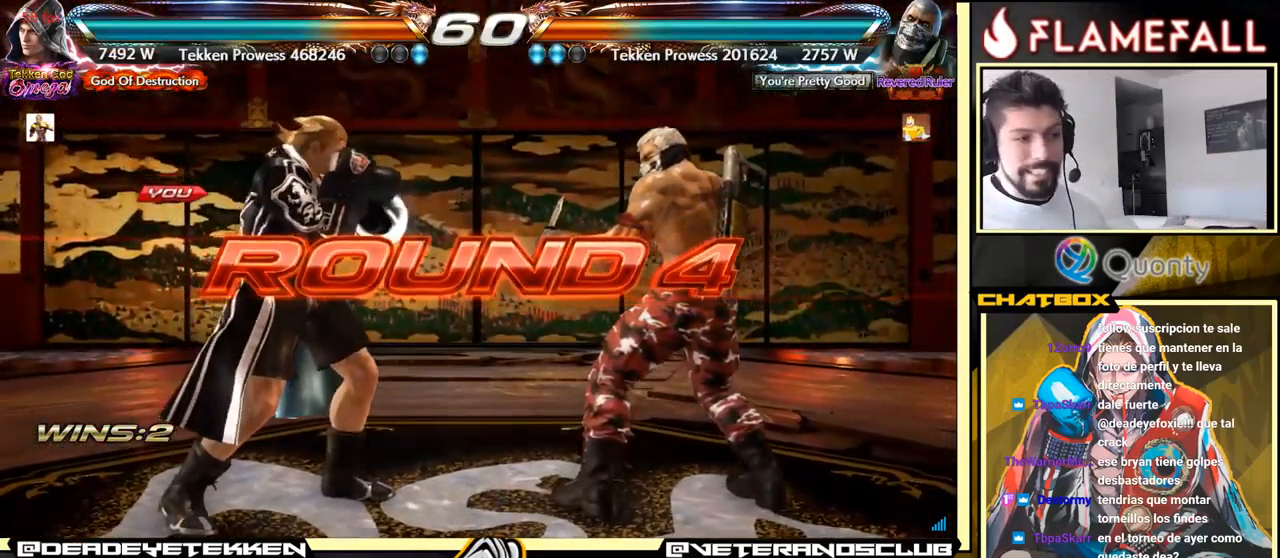
{"buttons": [], "left_stick": "down", "events": [[17, "left_stick", "left"], [483, "left_stick", "down"]]}
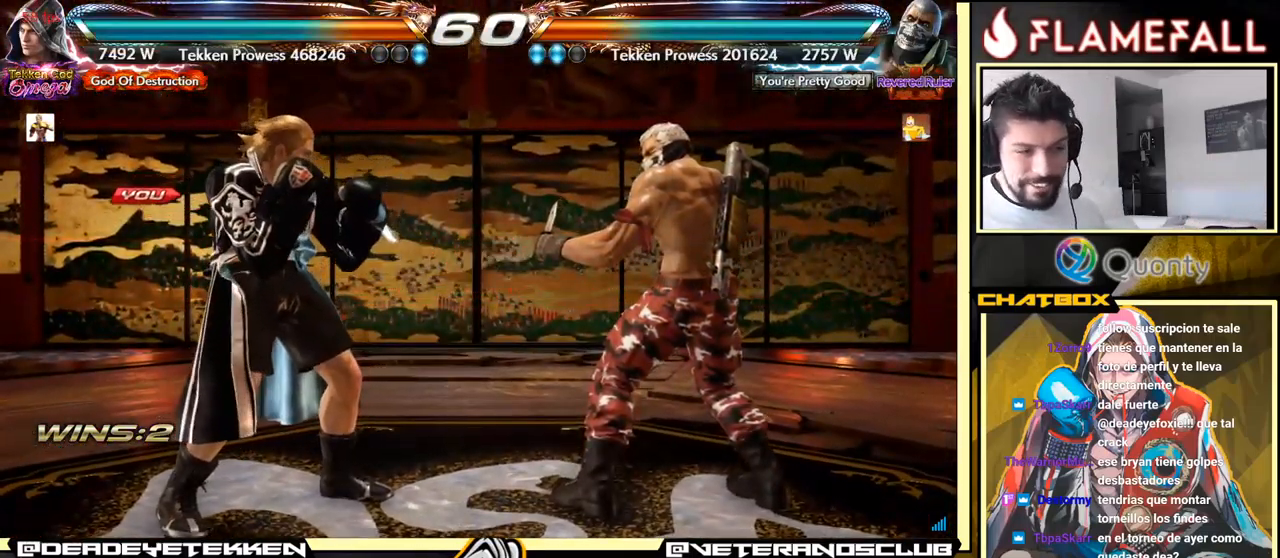
{"buttons": [], "left_stick": "center", "events": [[150, "left_stick", "center"], [383, "left_stick", "down"], [450, "left_stick", "center"]]}
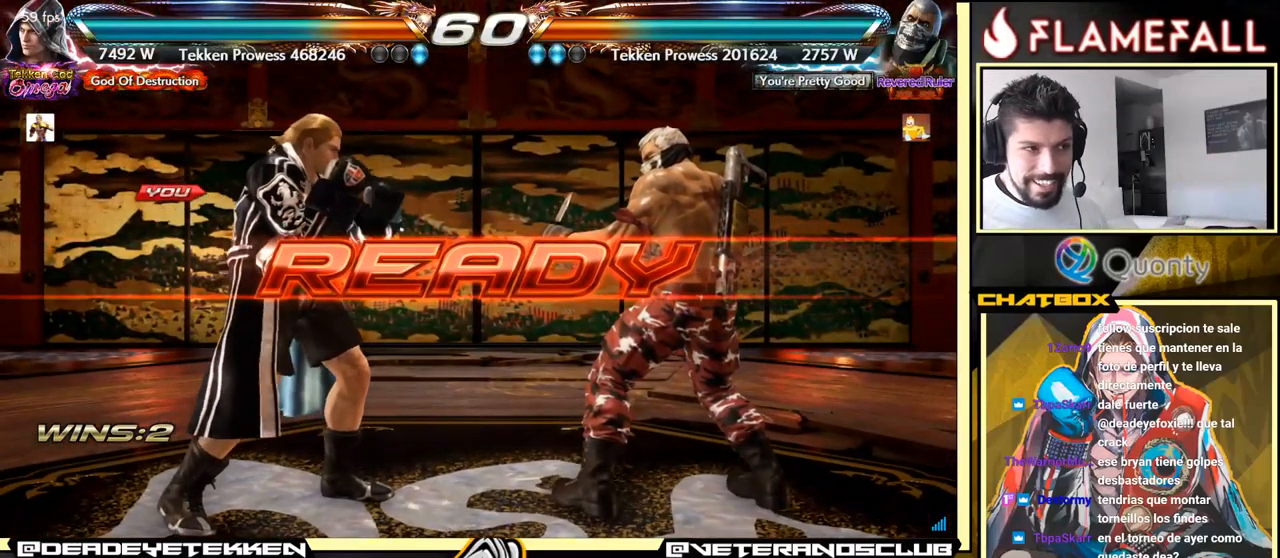
{"buttons": [], "left_stick": "center", "events": []}
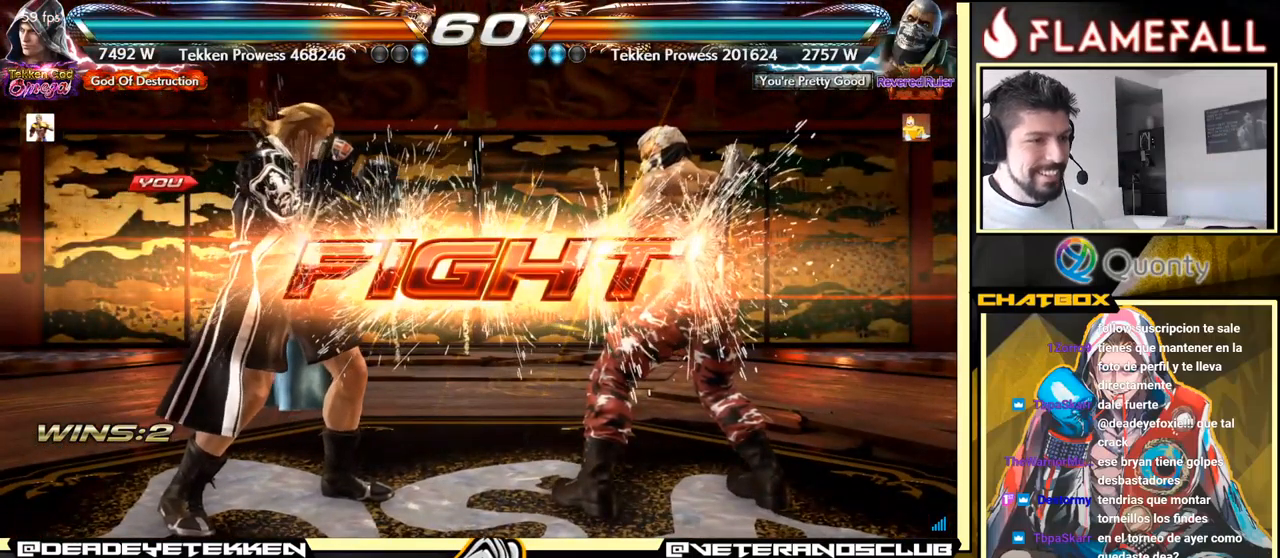
{"buttons": [], "left_stick": "down-left", "events": [[83, "left_stick", "left"], [283, "left_stick", "right"], [333, "A", "down"], [400, "A", "up"], [467, "left_stick", "down-left"]]}
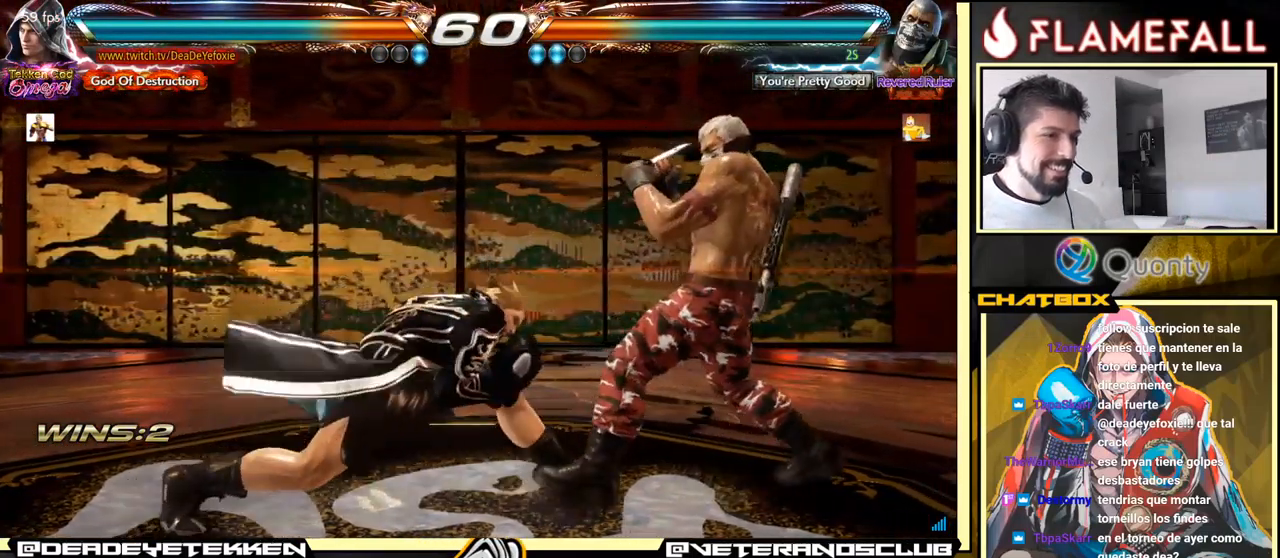
{"buttons": [], "left_stick": "center", "events": [[150, "X", "down"], [150, "left_stick", "down-right"], [200, "X", "up"], [433, "left_stick", "center"]]}
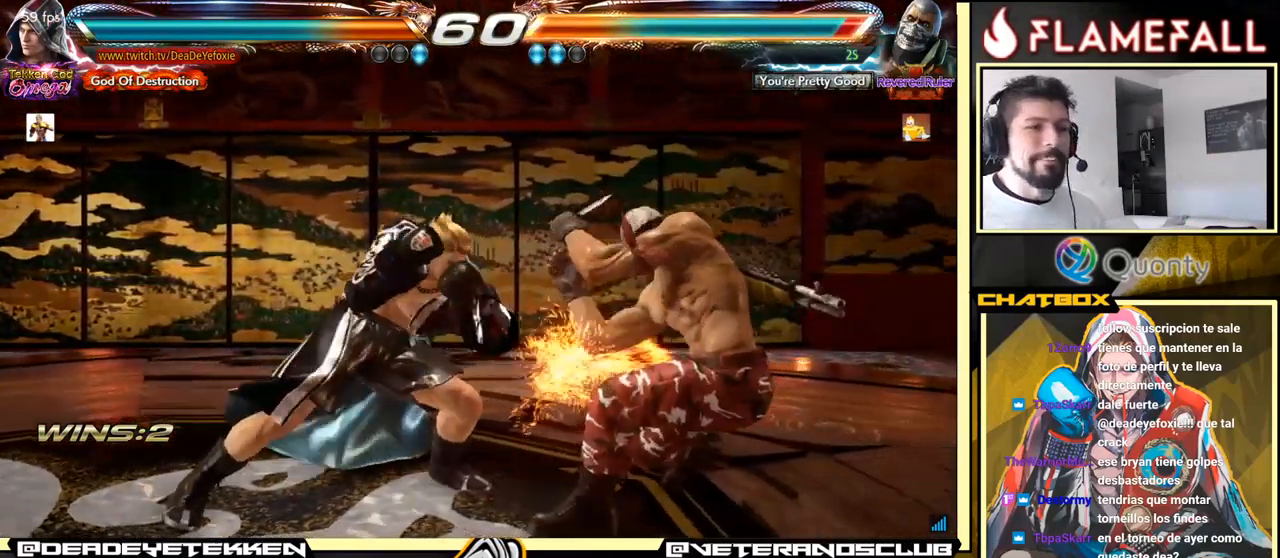
{"buttons": [], "left_stick": "left", "events": [[300, "R1", "down"], [350, "R1", "up"], [367, "R1", "down"], [417, "R1", "up"], [484, "left_stick", "left"]]}
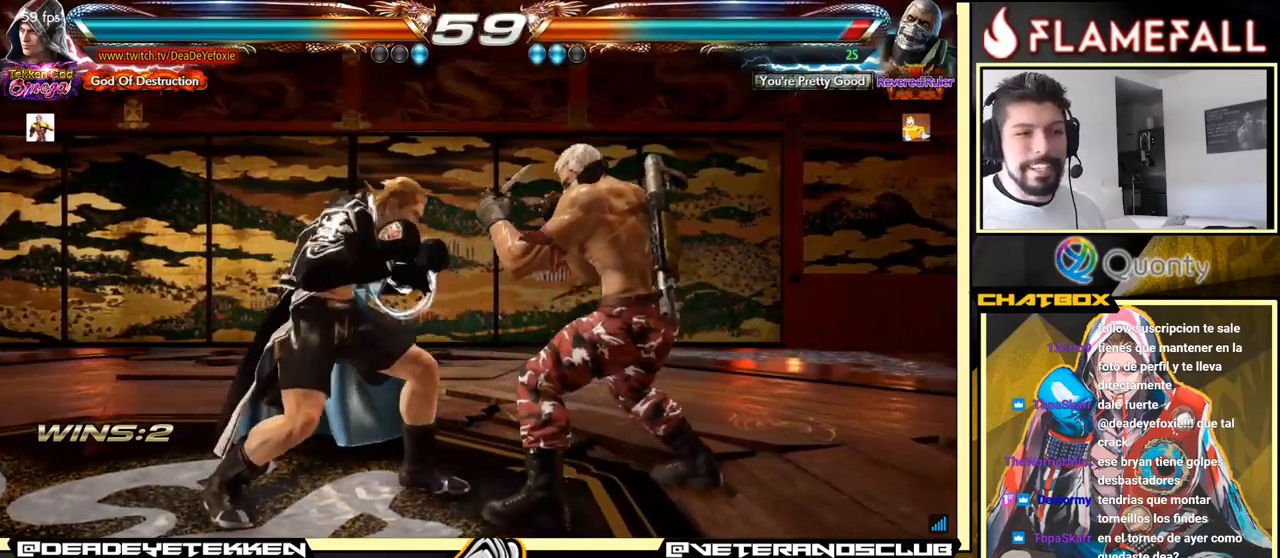
{"buttons": [], "left_stick": "left", "events": []}
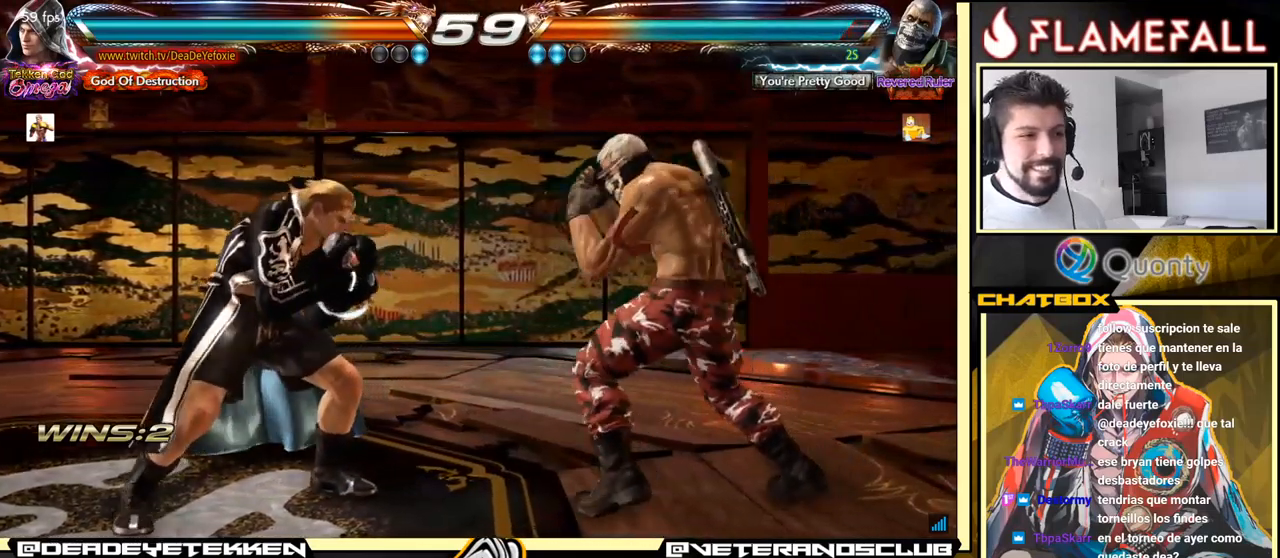
{"buttons": [], "left_stick": "left", "events": []}
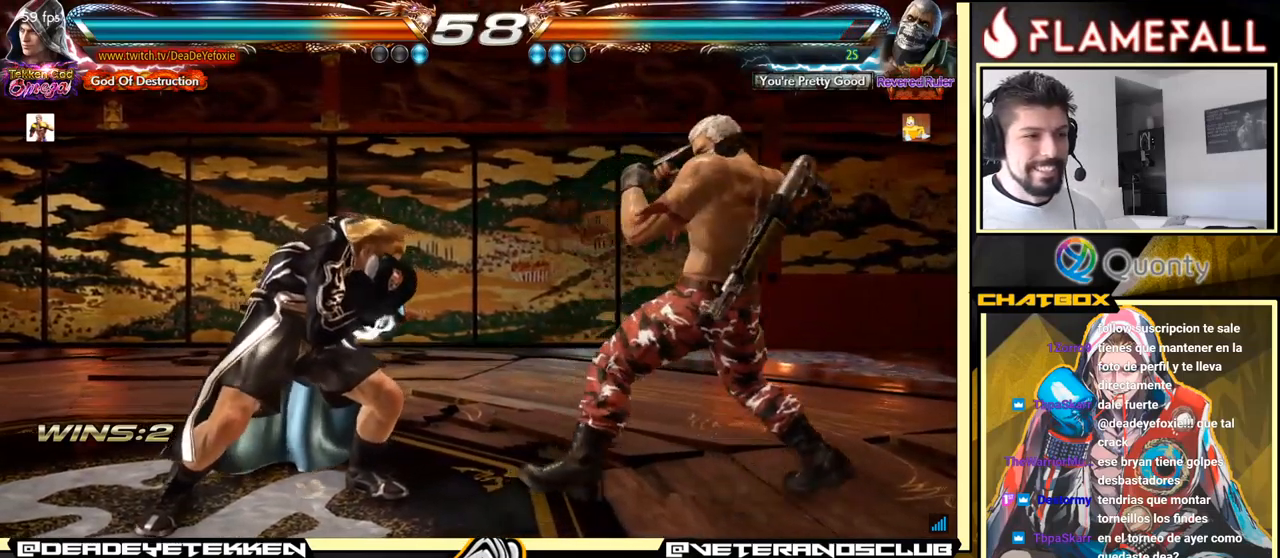
{"buttons": ["X", "Y"], "left_stick": "left", "events": [[117, "X", "down"], [167, "X", "up"], [234, "X", "down"], [317, "X", "up"], [367, "Y", "down"], [384, "X", "down"], [417, "X", "up"], [417, "Y", "up"], [467, "X", "down"], [467, "Y", "down"]]}
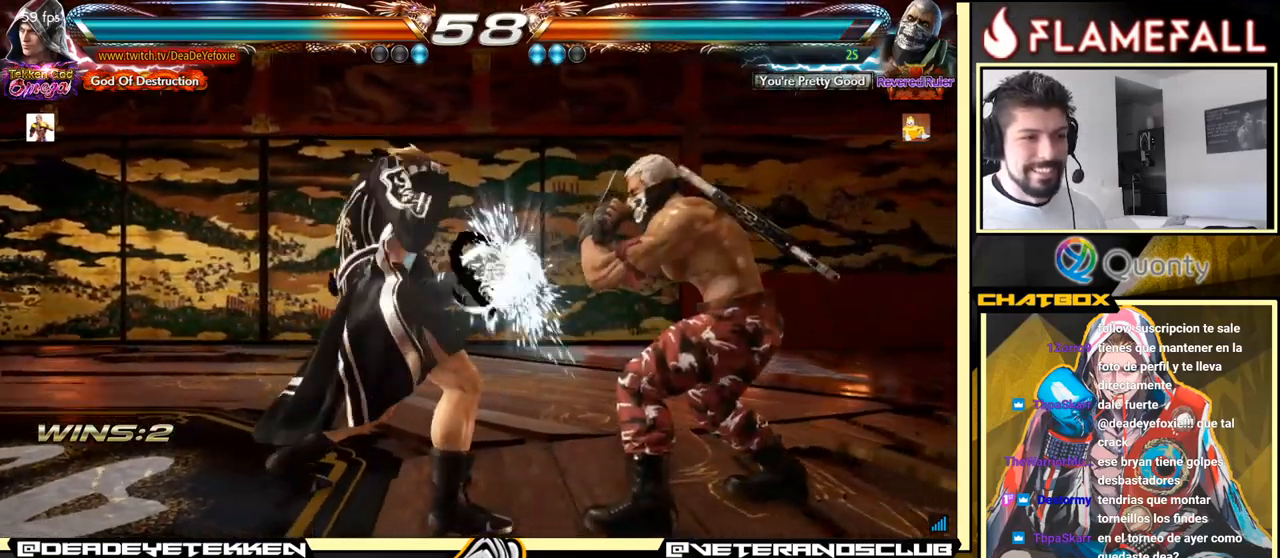
{"buttons": ["X"], "left_stick": "left", "events": [[17, "X", "up"], [17, "Y", "up"], [34, "X", "down"], [50, "Y", "down"], [100, "X", "up"], [117, "Y", "up"], [167, "X", "down"], [184, "Y", "down"], [217, "X", "up"], [217, "Y", "up"], [300, "X", "down"], [300, "Y", "down"], [334, "X", "up"], [334, "Y", "up"], [400, "X", "down"], [417, "Y", "down"], [450, "X", "up"], [450, "Y", "up"], [484, "X", "down"]]}
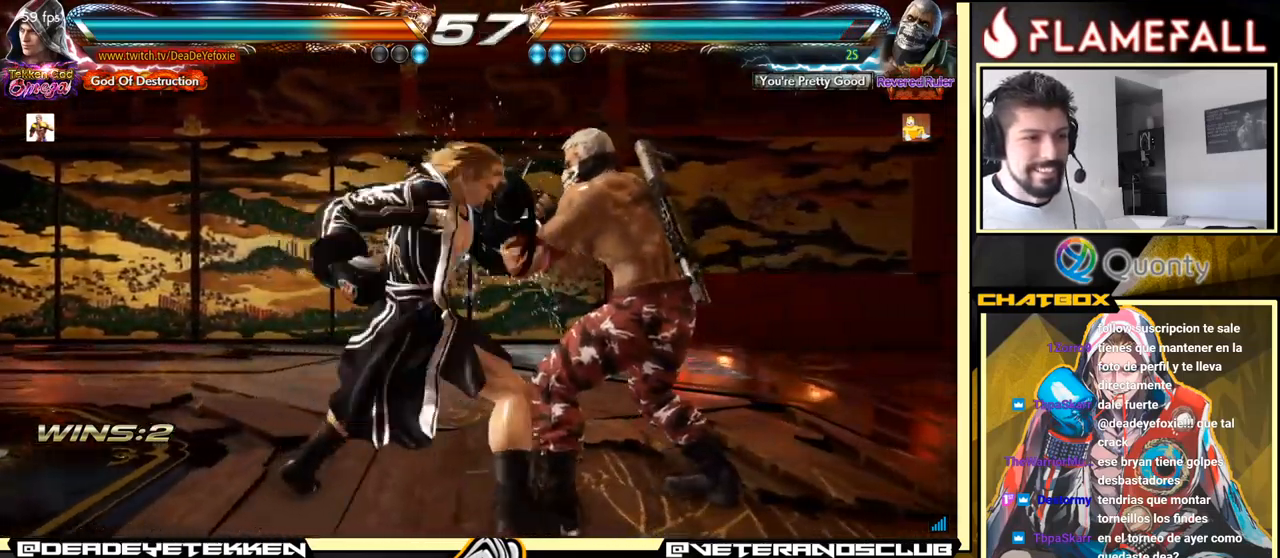
{"buttons": ["Y"], "left_stick": "left", "events": [[17, "Y", "down"], [84, "X", "up"], [84, "Y", "up"], [100, "X", "down"], [134, "Y", "down"], [250, "Y", "up"], [284, "Y", "down"], [450, "X", "up"]]}
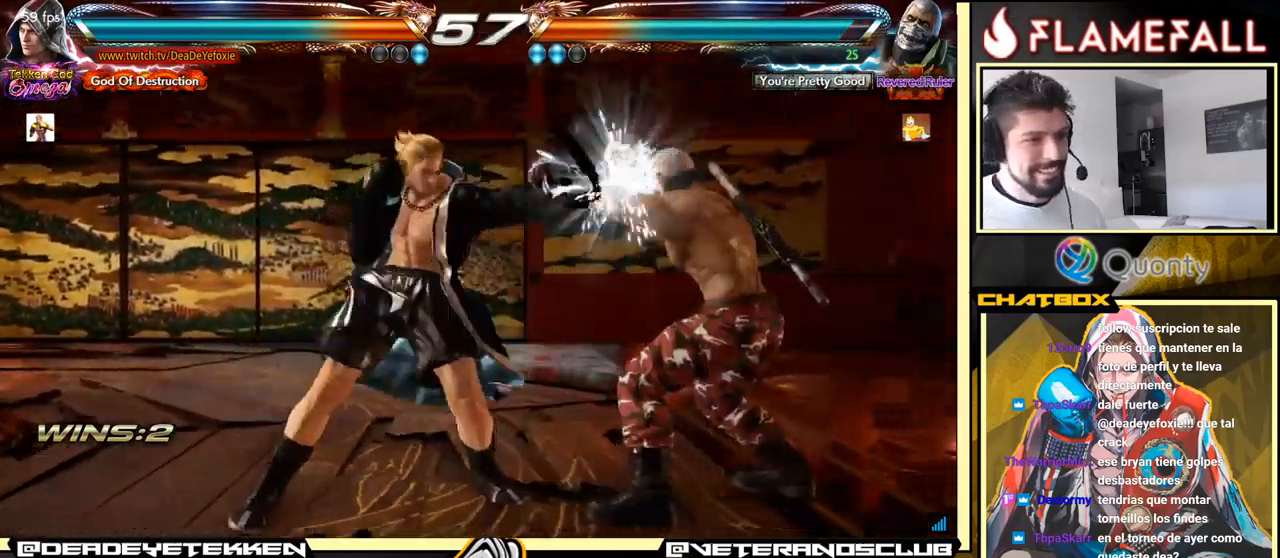
{"buttons": ["A"], "left_stick": "right", "events": [[117, "Y", "up"], [184, "left_stick", "center"], [250, "B", "down"], [334, "B", "up"], [484, "A", "down"], [484, "left_stick", "right"]]}
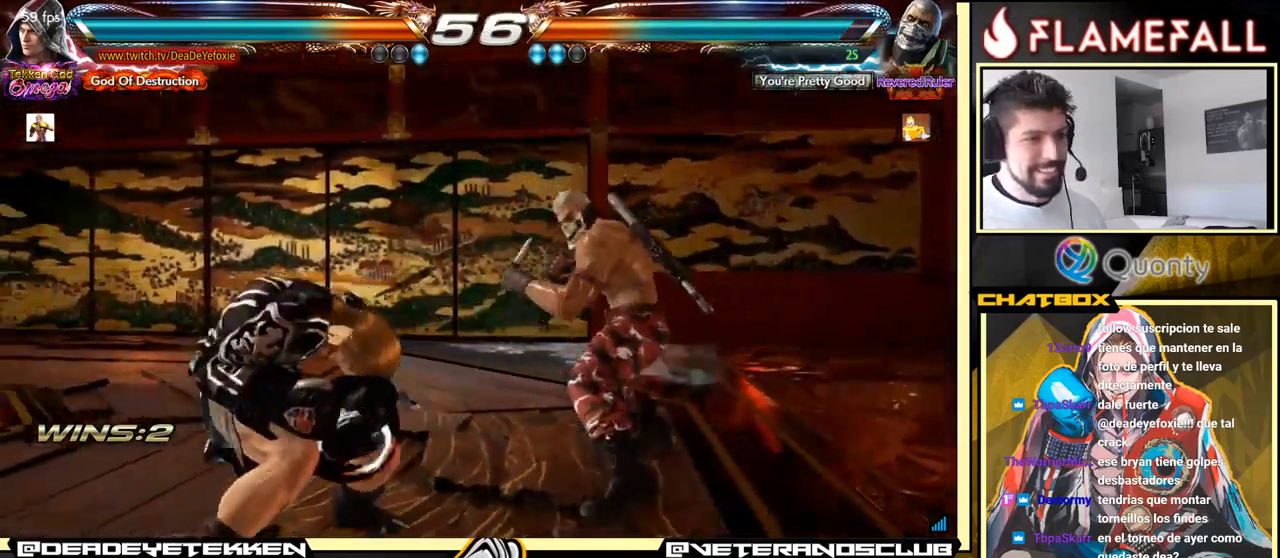
{"buttons": [], "left_stick": "center", "events": [[50, "Y", "down"], [250, "Y", "up"], [367, "A", "up"], [467, "left_stick", "center"]]}
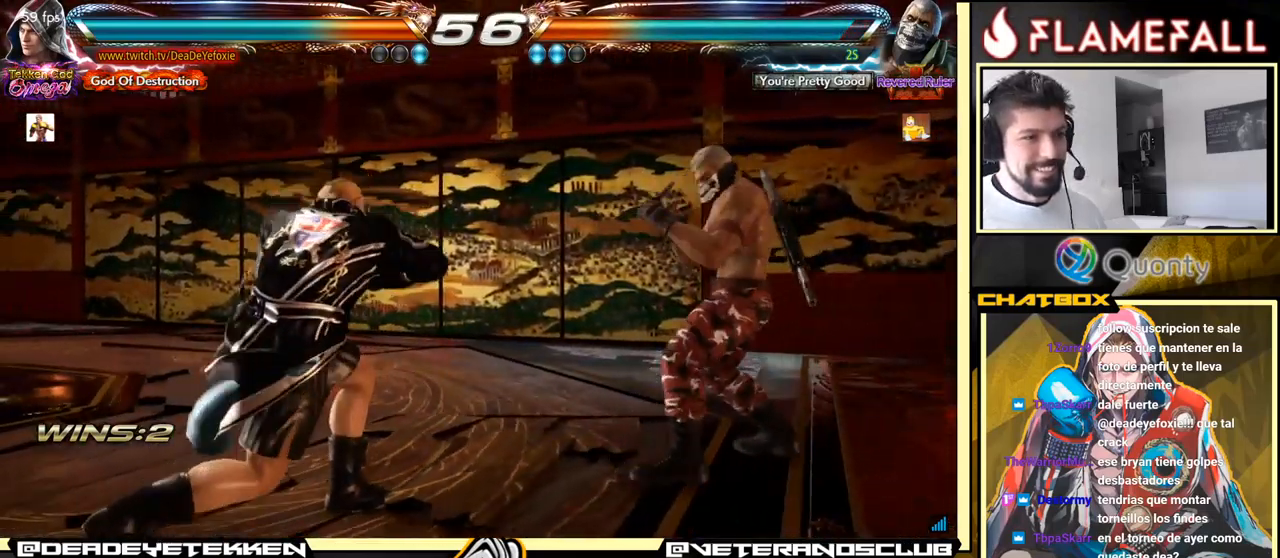
{"buttons": [], "left_stick": "left", "events": [[50, "left_stick", "down-left"], [250, "left_stick", "left"]]}
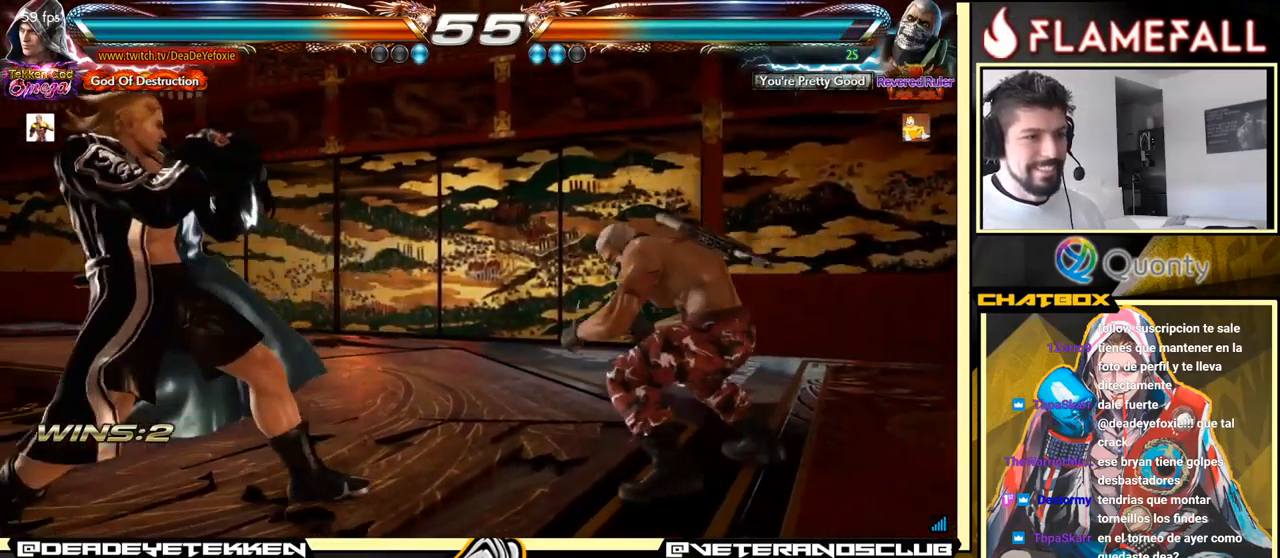
{"buttons": [], "left_stick": "center", "events": [[367, "left_stick", "down-right"], [384, "R1", "down"], [434, "R1", "up"], [500, "left_stick", "center"]]}
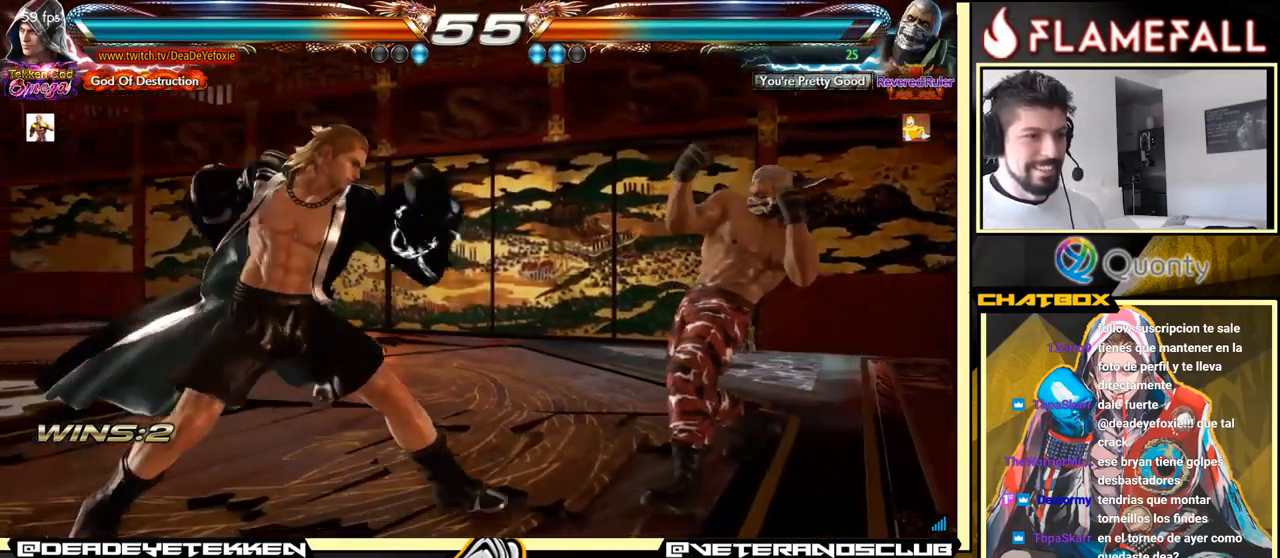
{"buttons": [], "left_stick": "center", "events": [[34, "left_stick", "left"], [234, "left_stick", "center"]]}
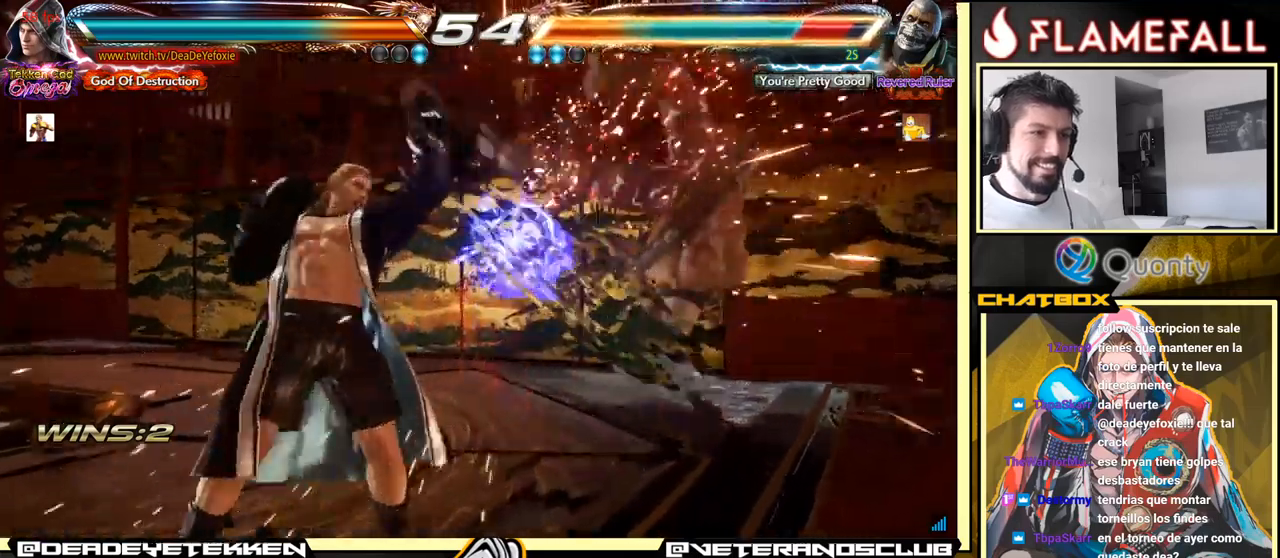
{"buttons": [], "left_stick": "right", "events": [[217, "left_stick", "right"], [300, "left_stick", "center"], [350, "left_stick", "right"]]}
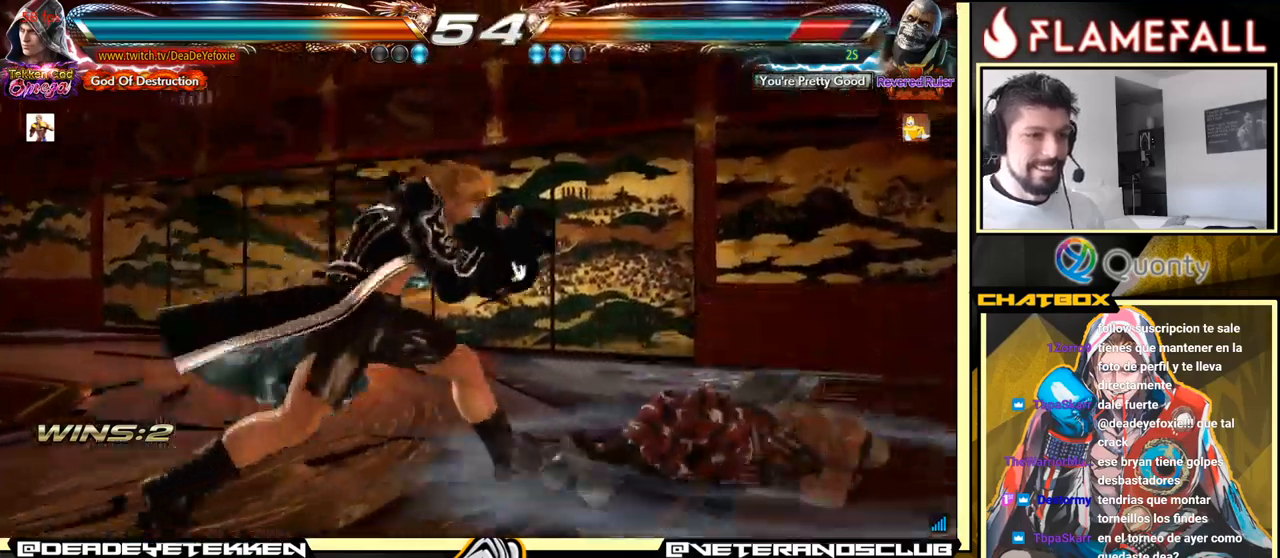
{"buttons": [], "left_stick": "right", "events": [[167, "left_stick", "down-right"], [383, "left_stick", "right"], [450, "left_stick", "center"], [500, "left_stick", "right"]]}
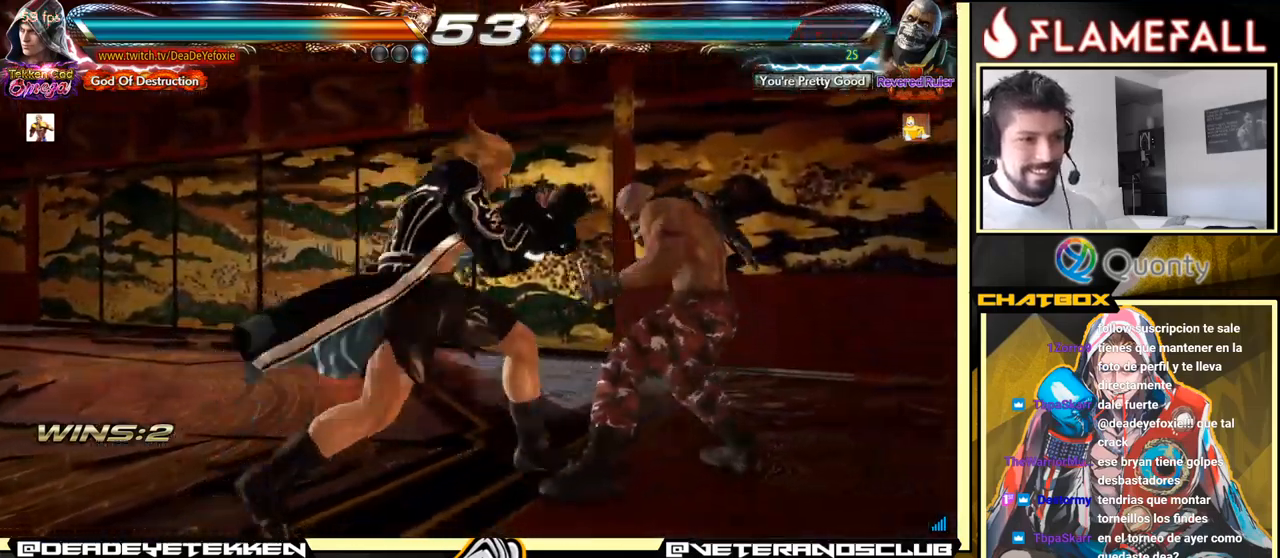
{"buttons": ["X", "Y"], "left_stick": "center", "events": [[100, "left_stick", "down-right"], [200, "left_stick", "center"], [250, "left_stick", "right"], [400, "X", "down"], [483, "Y", "down"], [483, "left_stick", "center"]]}
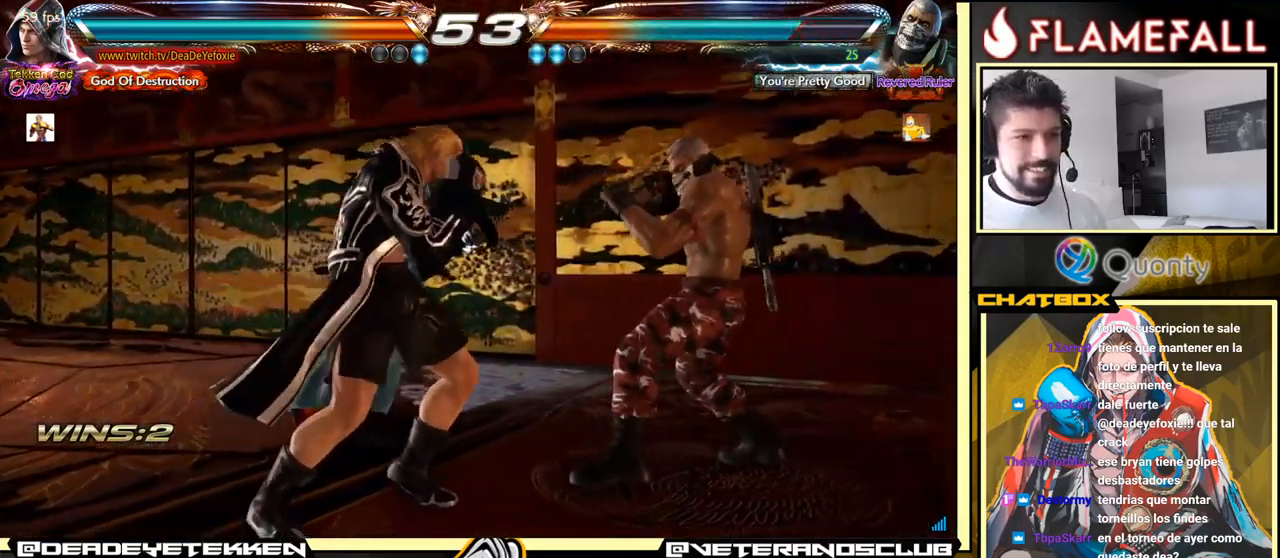
{"buttons": ["A"], "left_stick": "right", "events": [[17, "X", "up"], [33, "Y", "up"], [50, "X", "down"], [150, "left_stick", "right"], [167, "X", "up"], [233, "X", "down"], [233, "Y", "down"], [283, "X", "up"], [300, "Y", "up"], [333, "X", "down"], [333, "Y", "down"], [417, "Y", "up"], [433, "X", "up"], [483, "A", "down"]]}
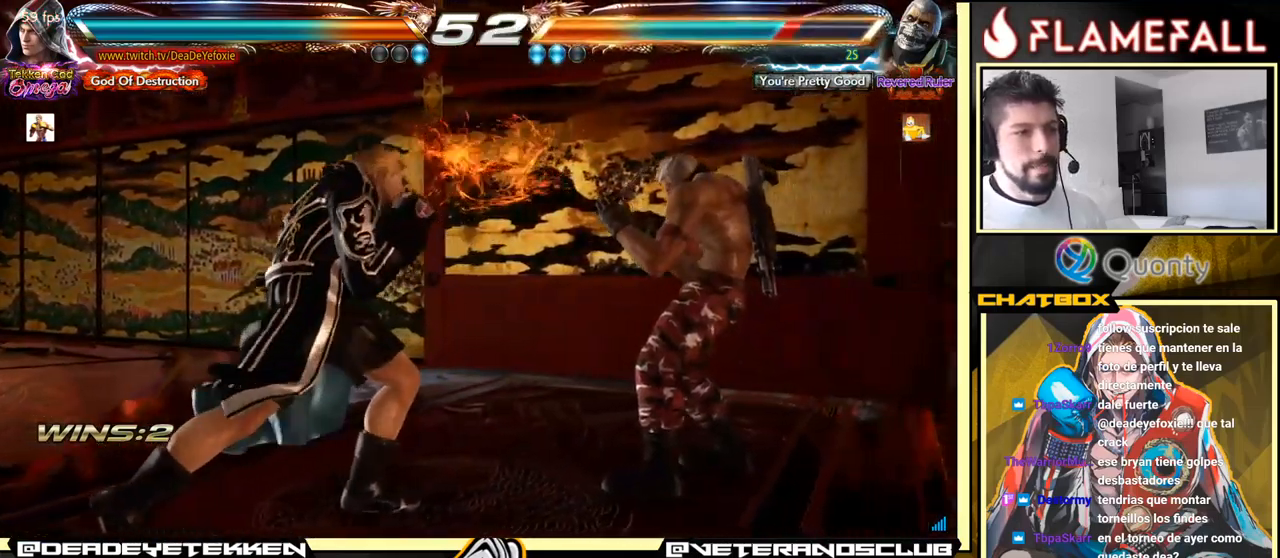
{"buttons": ["X"], "left_stick": "right", "events": [[350, "A", "up"], [500, "X", "down"]]}
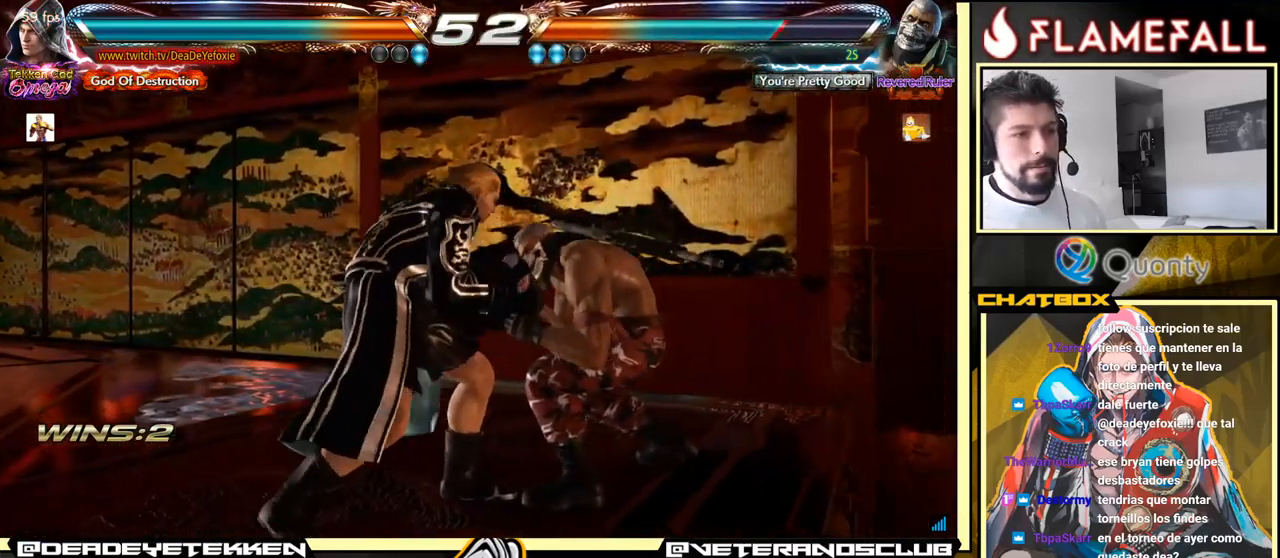
{"buttons": [], "left_stick": "left", "events": [[33, "X", "up"], [33, "left_stick", "down"], [83, "left_stick", "down-left"], [383, "left_stick", "left"]]}
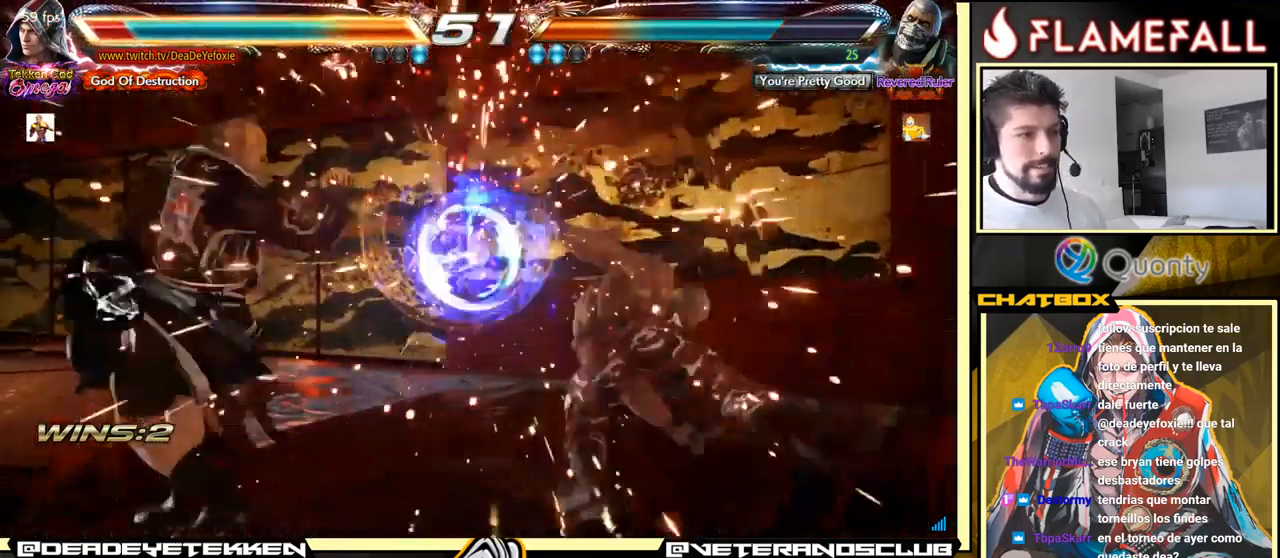
{"buttons": [], "left_stick": "left", "events": [[117, "left_stick", "center"], [317, "left_stick", "left"]]}